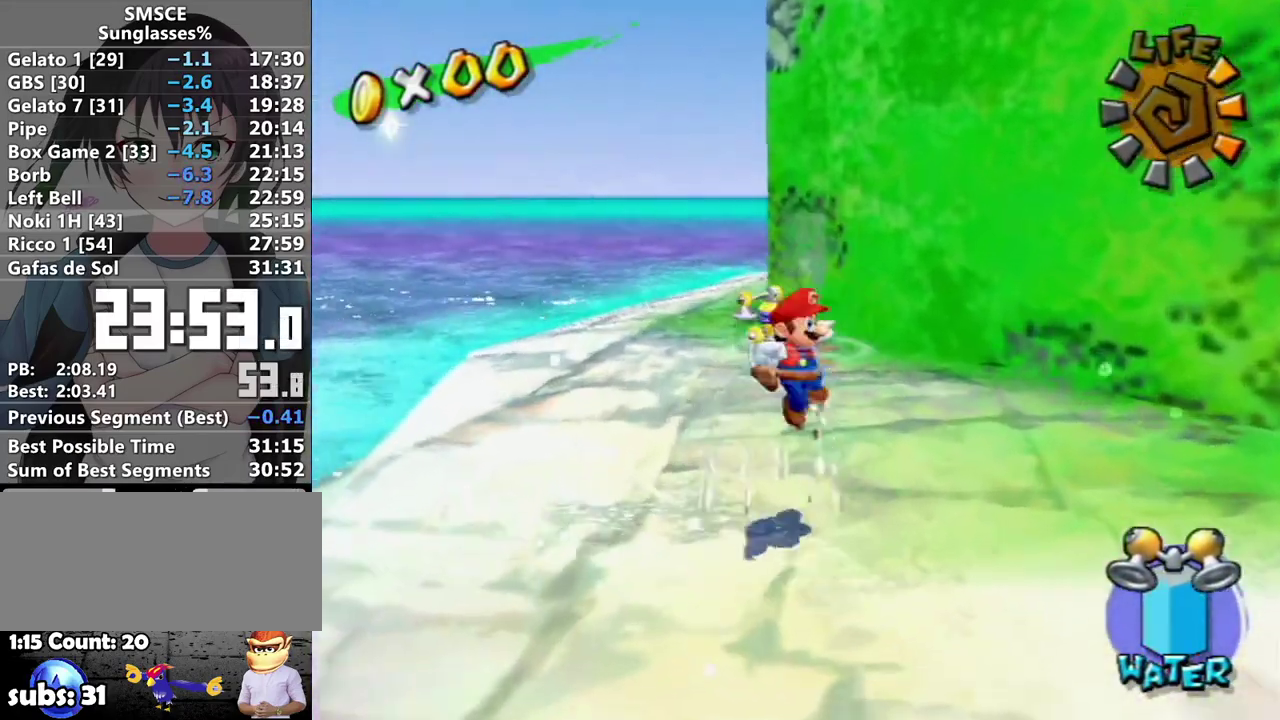
Gameplay with a controller (Nintendo layout); each line is a JSON object with the inputs held at the frame after it. "events" lists button and stick changes between this image and that frame as [ms after this image, input, new state], when the widget could be followed in between. Not read: L3 R3.
{"buttons": ["A"], "left_stick": "up", "right_stick": "center", "events": [[183, "A", "down"], [283, "left_stick", "up-left"], [500, "left_stick", "up"]]}
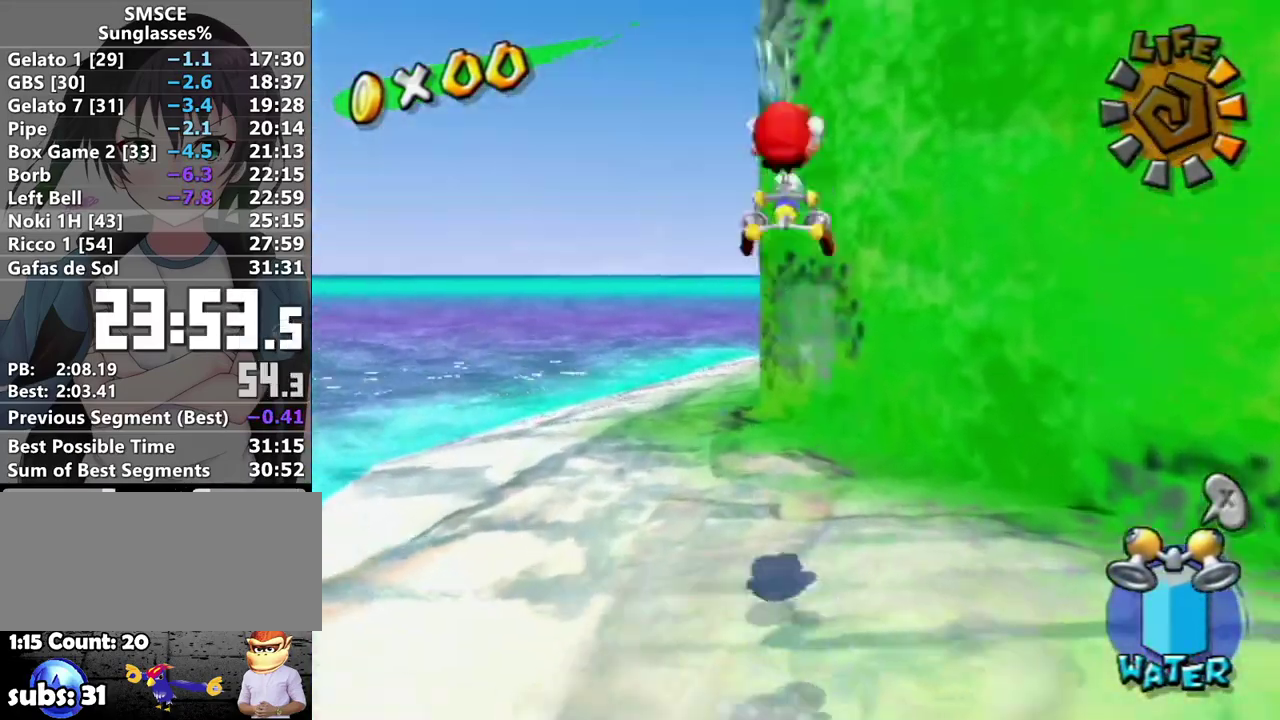
{"buttons": ["A"], "left_stick": "up", "right_stick": "center", "events": [[117, "left_stick", "up-right"], [383, "A", "up"], [467, "A", "down"], [500, "left_stick", "up"]]}
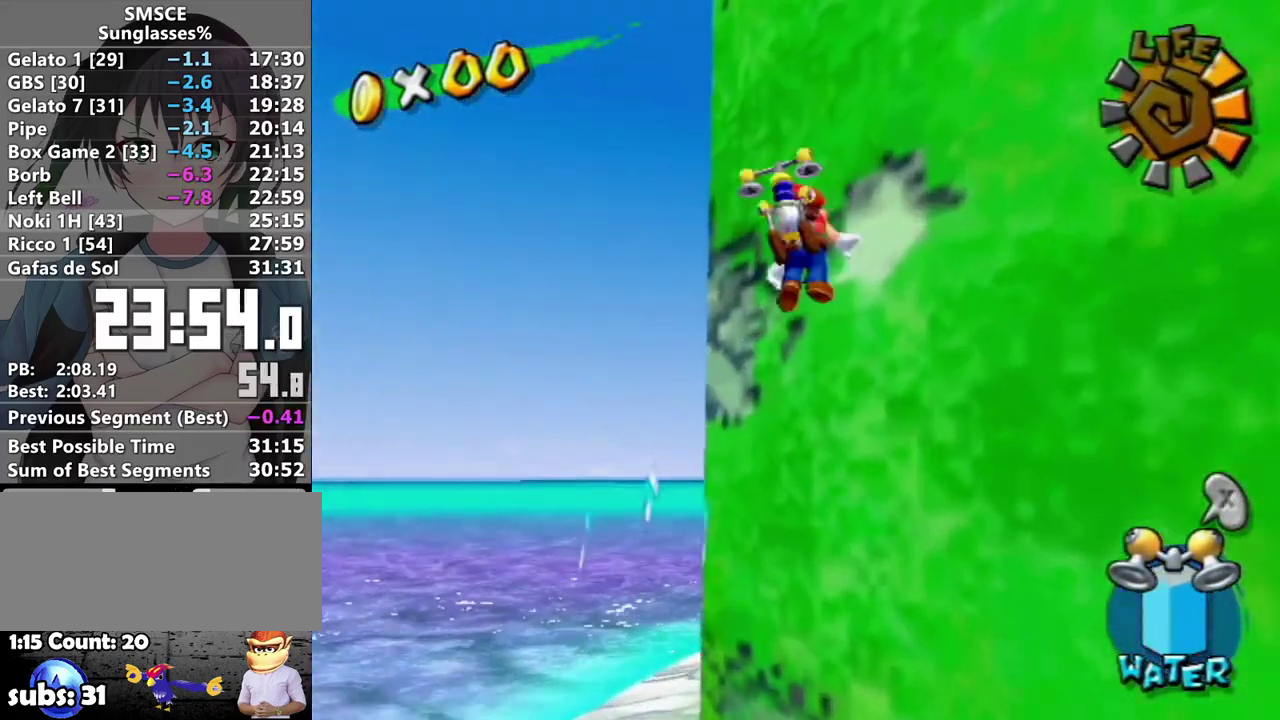
{"buttons": ["A", "R1"], "left_stick": "up-right", "right_stick": "center", "events": [[250, "left_stick", "up-right"], [417, "R1", "down"]]}
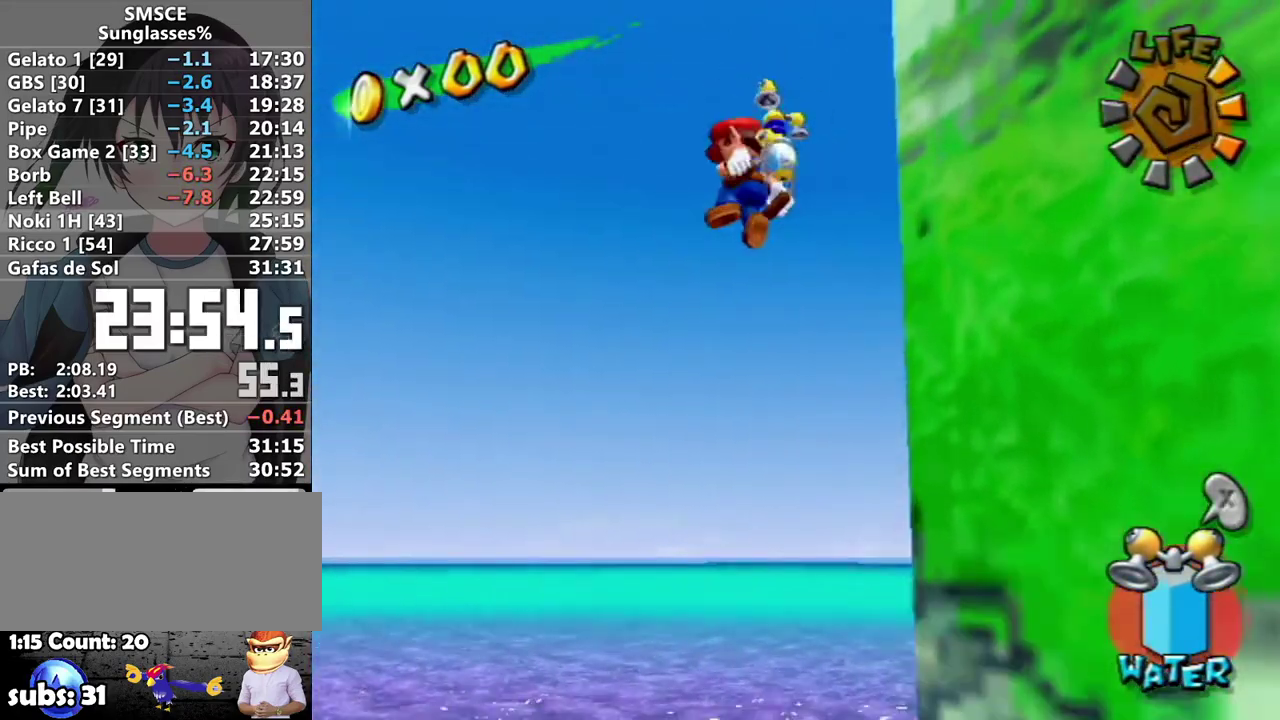
{"buttons": ["R1"], "left_stick": "up-right", "right_stick": "up-left", "events": [[167, "A", "up"], [250, "right_stick", "left"], [500, "right_stick", "up-left"]]}
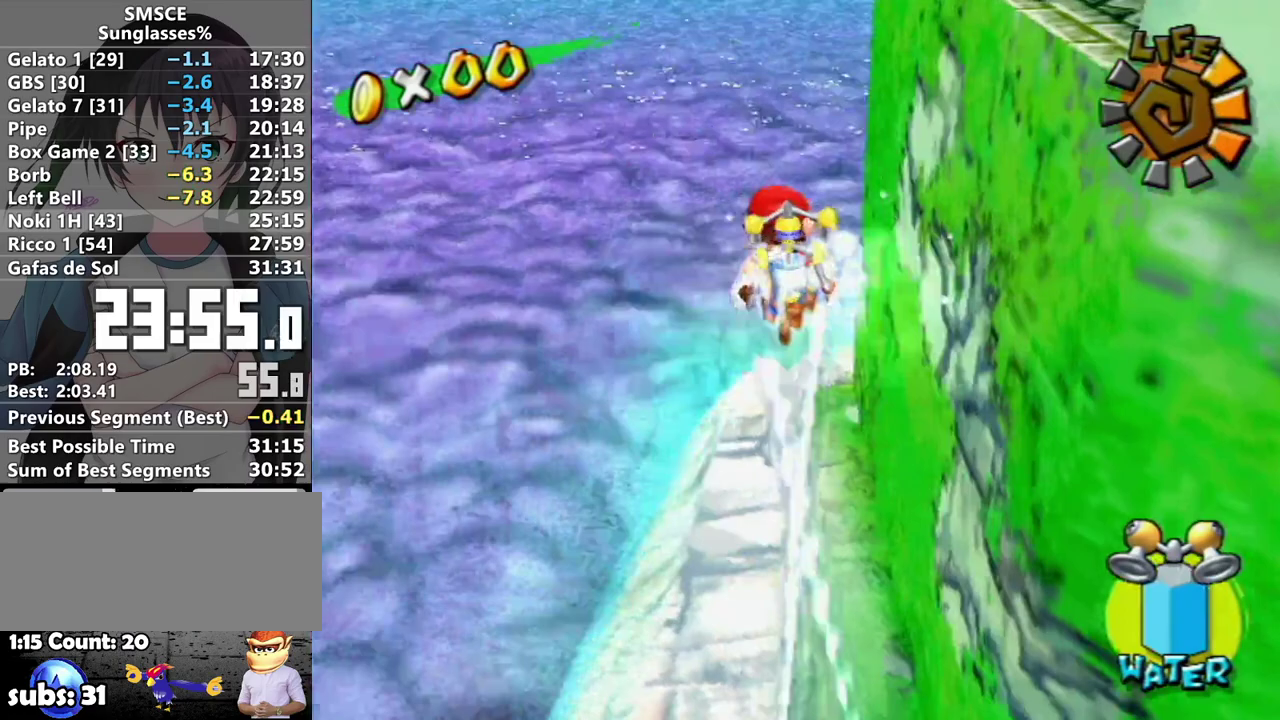
{"buttons": ["R1"], "left_stick": "up", "right_stick": "center", "events": [[100, "right_stick", "center"], [283, "right_stick", "up-left"], [383, "left_stick", "up"], [383, "right_stick", "center"]]}
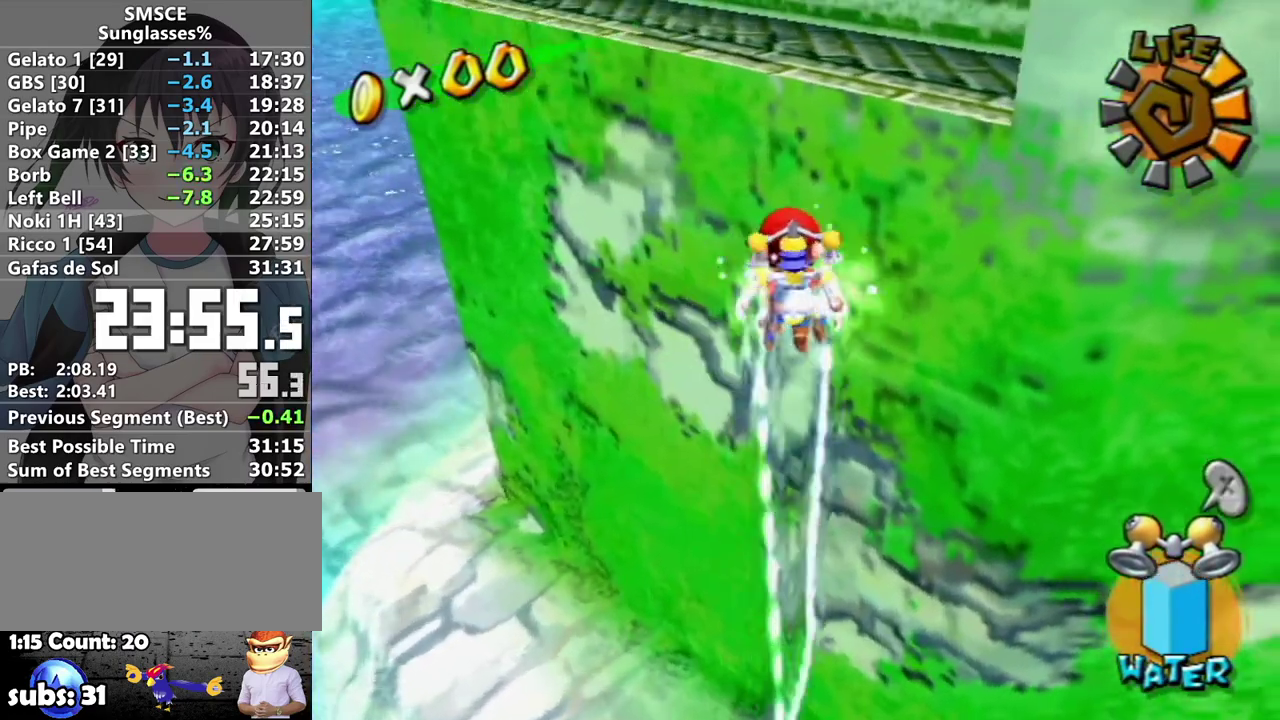
{"buttons": ["R1"], "left_stick": "up", "right_stick": "center", "events": [[317, "right_stick", "up-left"], [383, "right_stick", "center"]]}
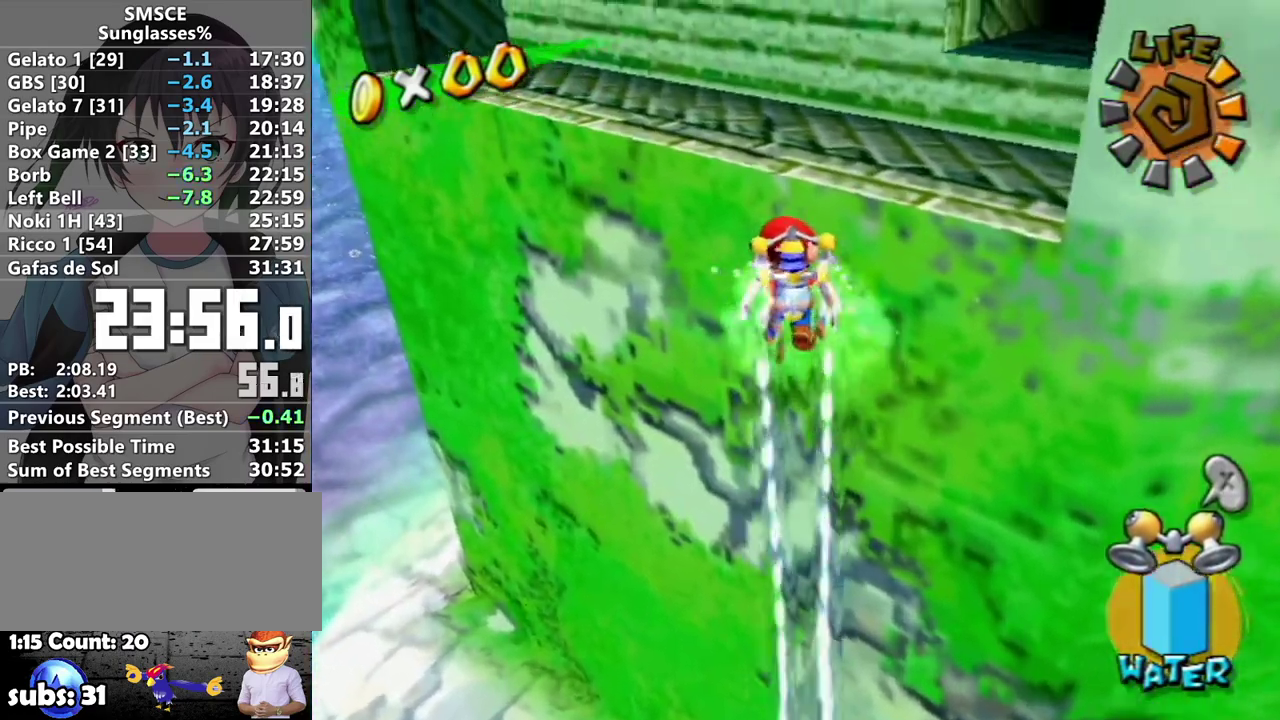
{"buttons": ["A"], "left_stick": "up", "right_stick": "center", "events": [[33, "right_stick", "up-left"], [100, "right_stick", "center"], [383, "R1", "up"], [483, "A", "down"]]}
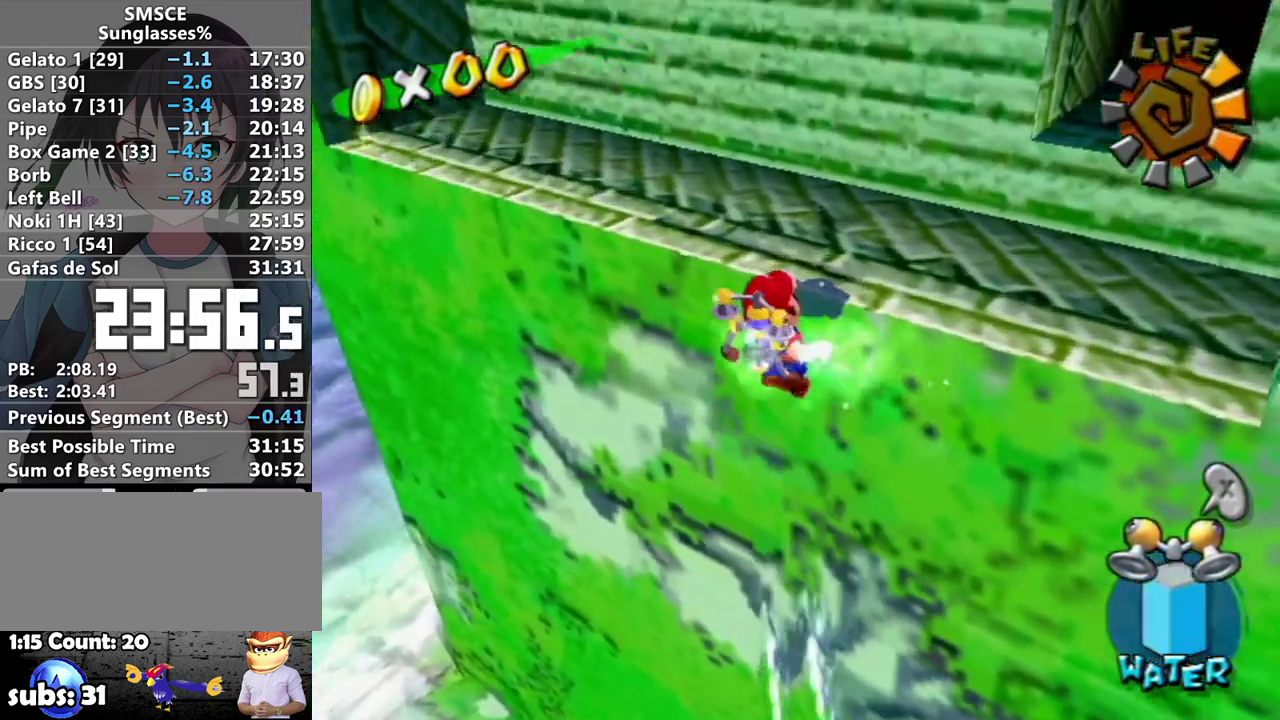
{"buttons": [], "left_stick": "up", "right_stick": "center", "events": [[33, "A", "up"], [167, "right_stick", "down-right"], [250, "right_stick", "center"]]}
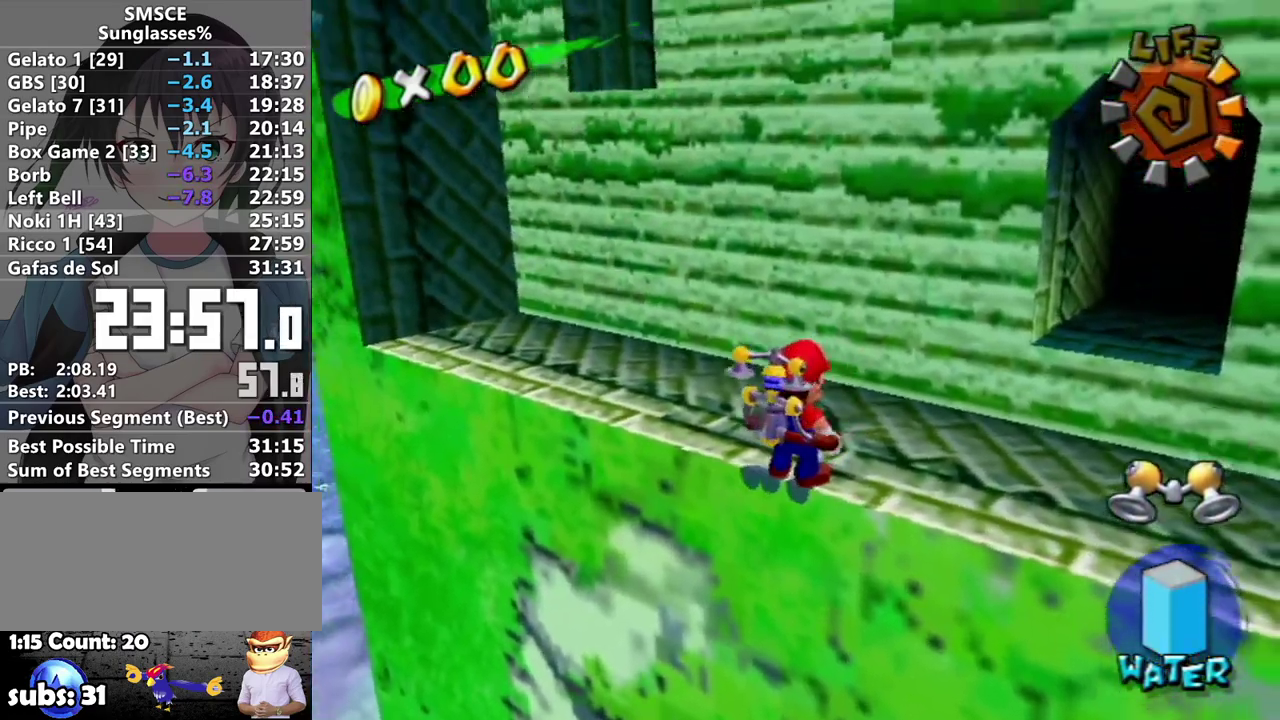
{"buttons": ["A"], "left_stick": "up", "right_stick": "center", "events": [[33, "A", "down"], [100, "left_stick", "up-left"], [383, "left_stick", "up"]]}
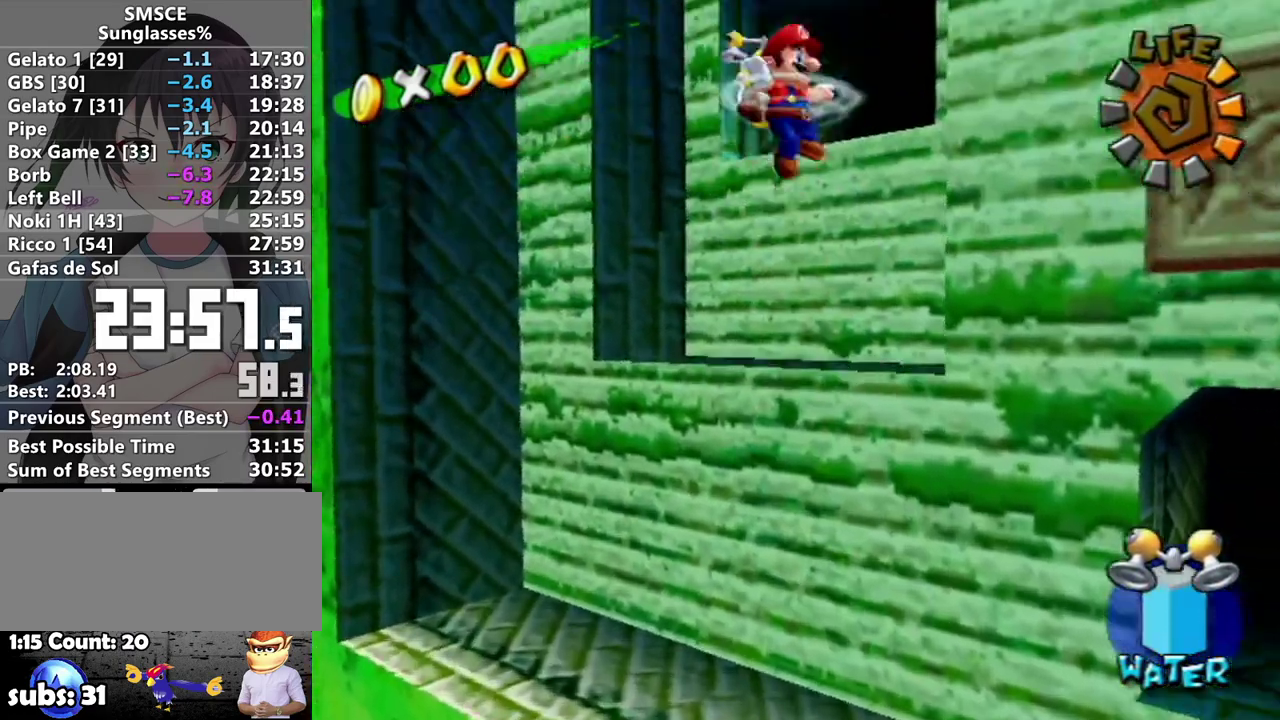
{"buttons": ["R1"], "left_stick": "down", "right_stick": "center", "events": [[33, "R1", "down"], [100, "left_stick", "up-right"], [167, "A", "up"], [217, "right_stick", "left"], [350, "left_stick", "up"], [350, "right_stick", "center"], [417, "left_stick", "center"], [467, "left_stick", "down"]]}
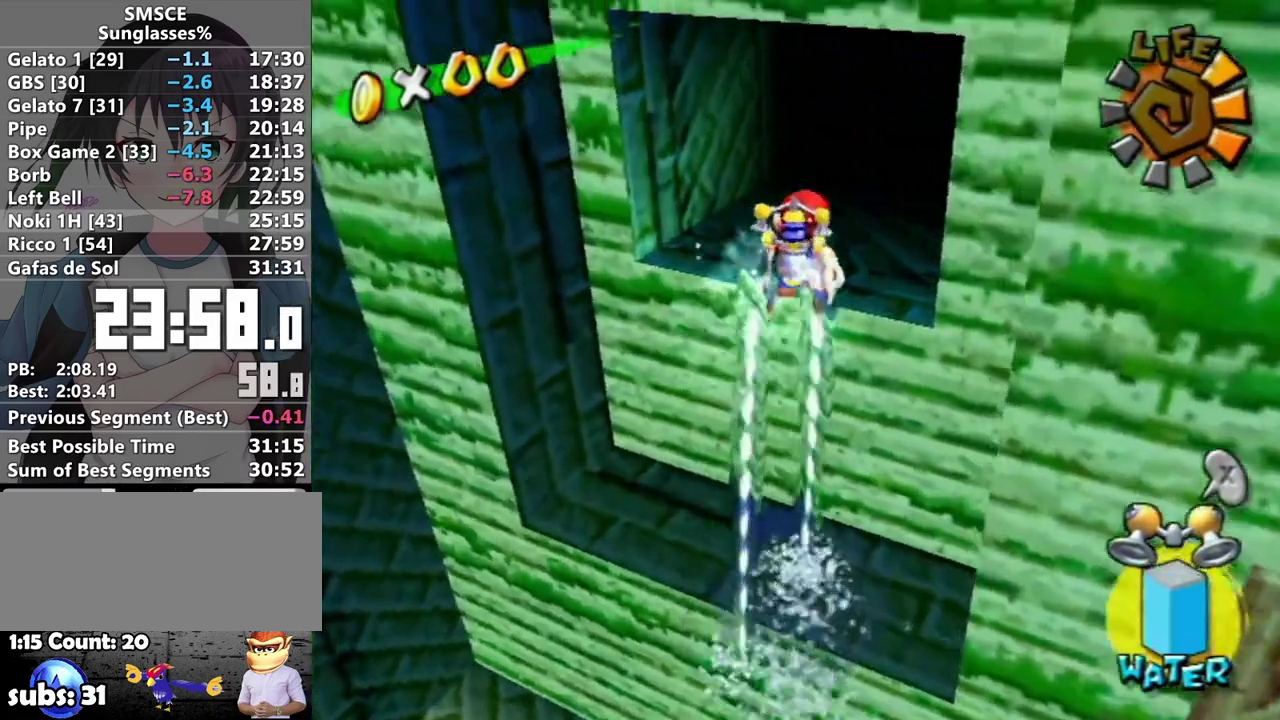
{"buttons": [], "left_stick": "up", "right_stick": "left", "events": [[133, "left_stick", "up"], [183, "R1", "up"], [250, "B", "down"], [317, "left_stick", "up-right"], [350, "B", "up"], [383, "left_stick", "up"], [500, "right_stick", "left"]]}
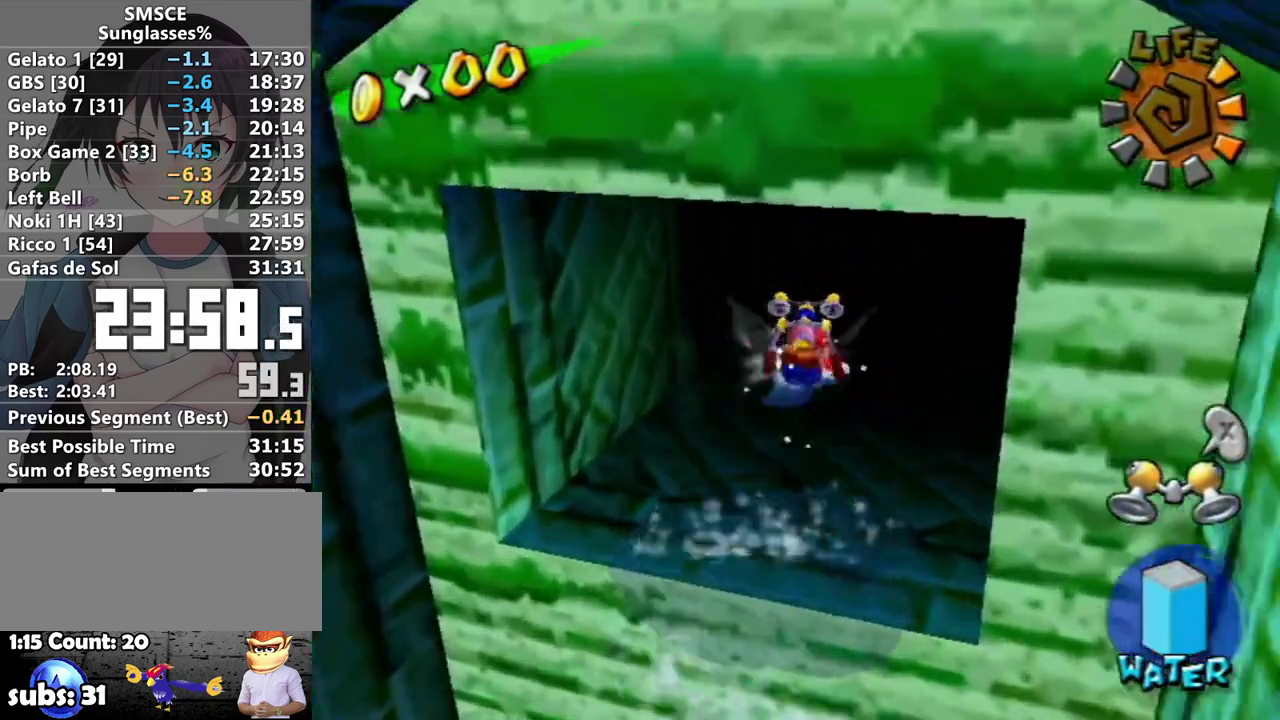
{"buttons": [], "left_stick": "down-left", "right_stick": "center", "events": [[67, "right_stick", "center"], [367, "left_stick", "up-left"], [467, "left_stick", "down-left"]]}
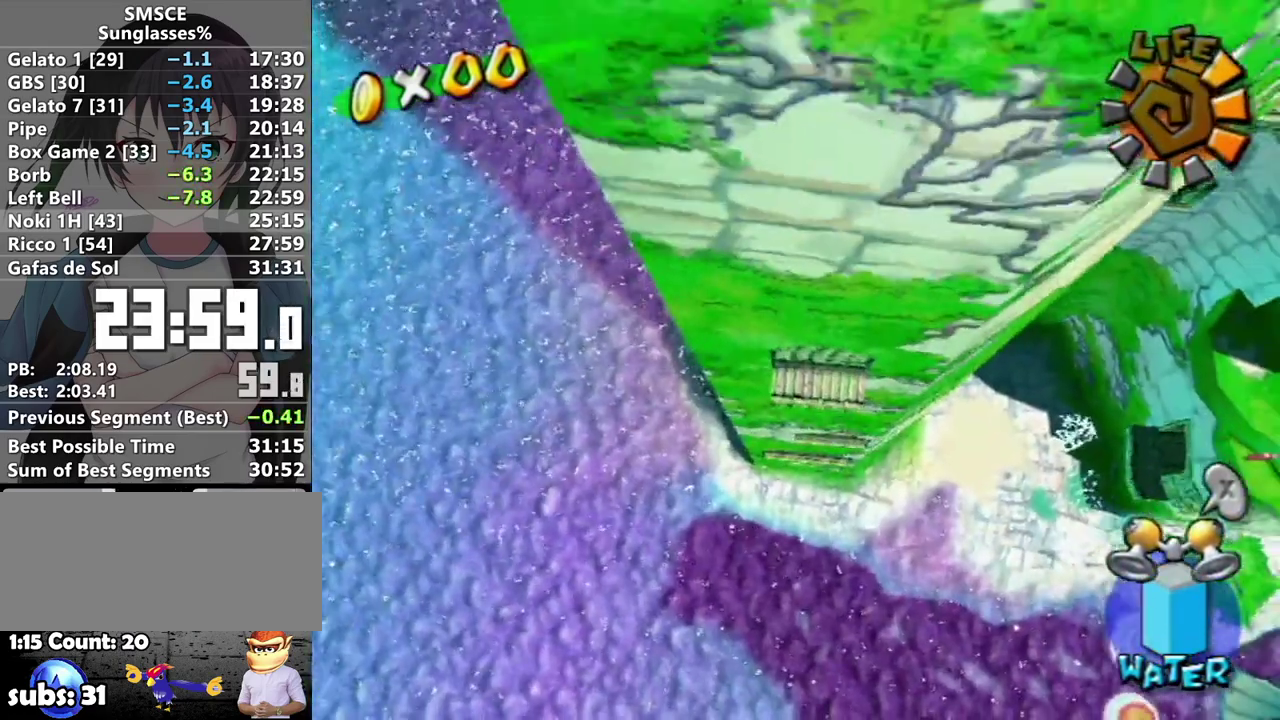
{"buttons": [], "left_stick": "down-left", "right_stick": "center", "events": []}
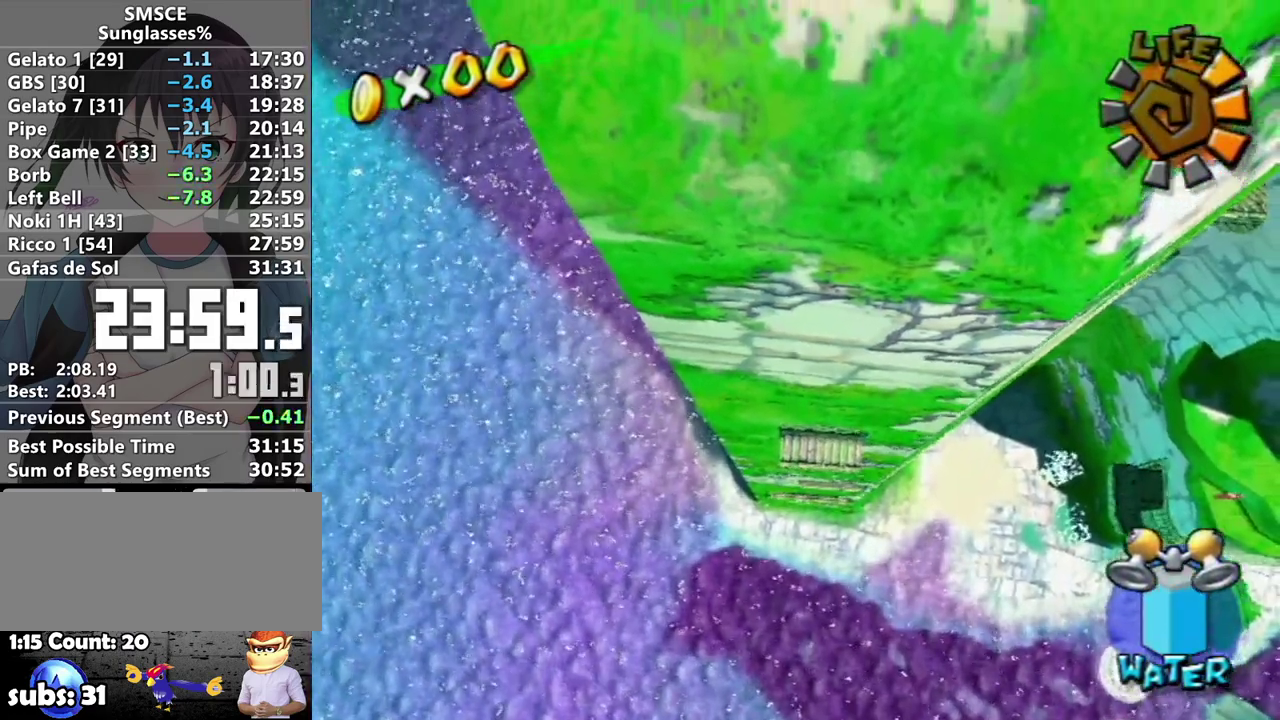
{"buttons": [], "left_stick": "down-left", "right_stick": "center", "events": []}
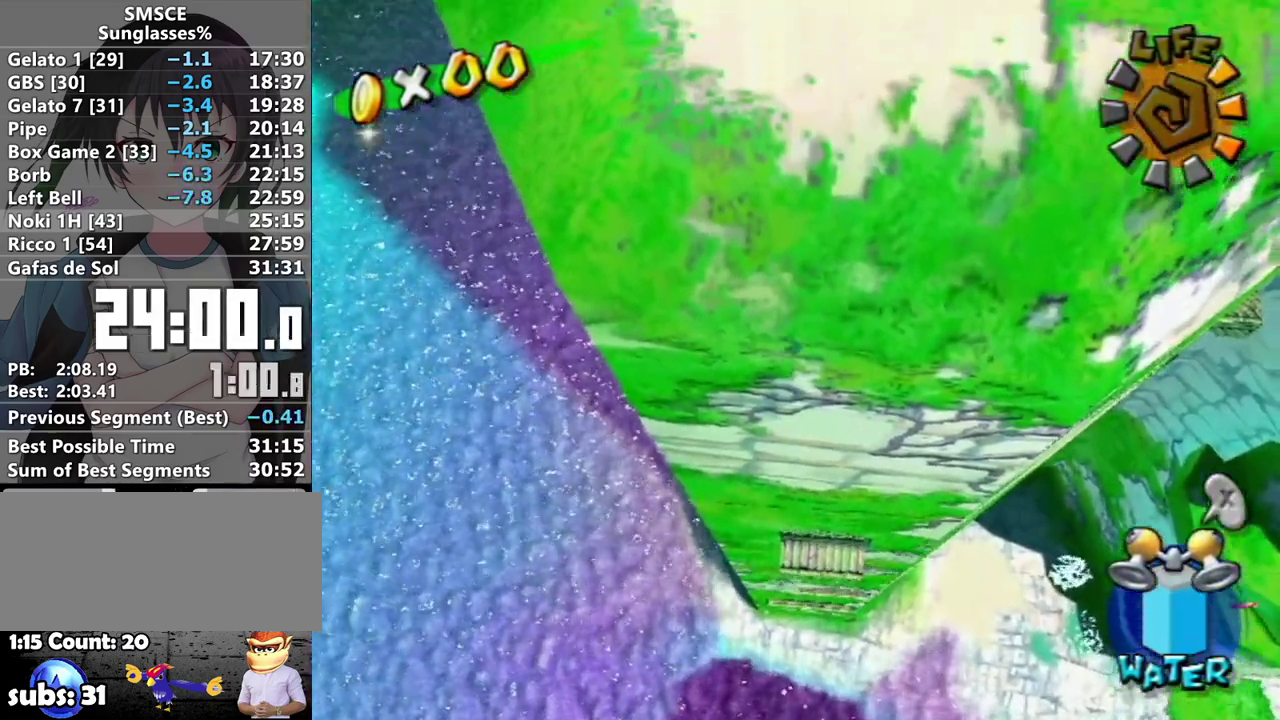
{"buttons": [], "left_stick": "down-left", "right_stick": "center", "events": []}
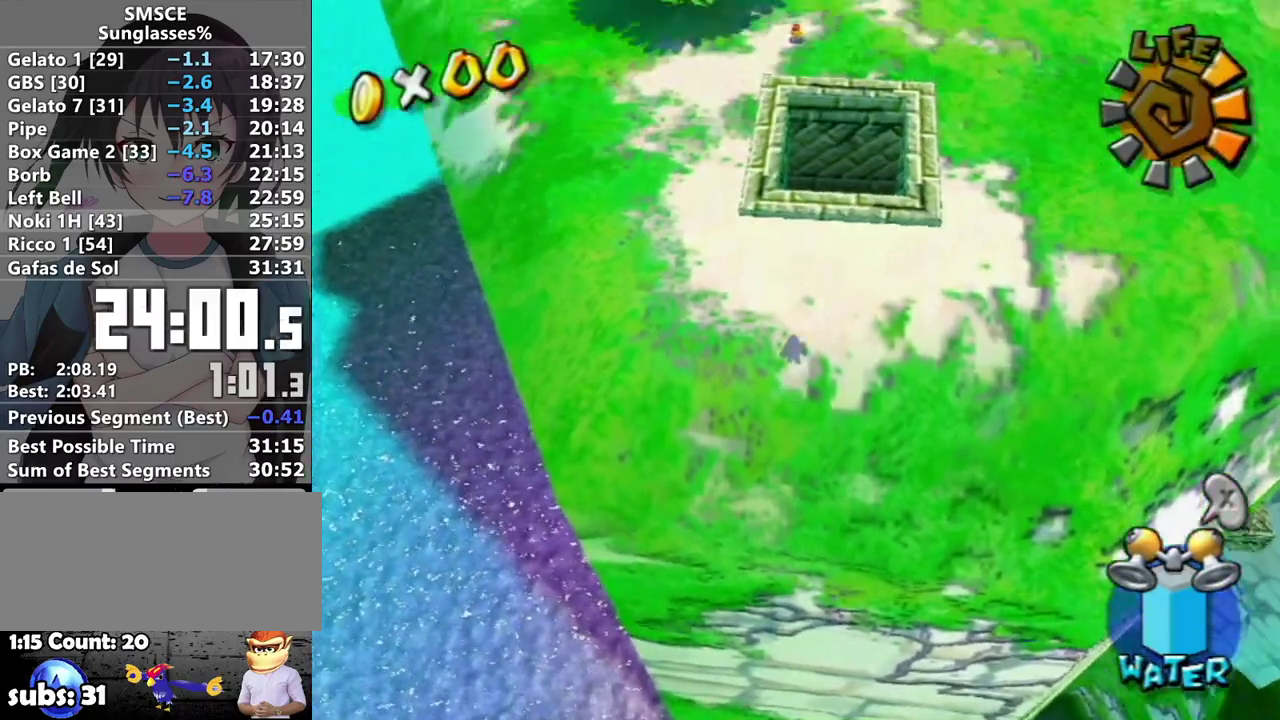
{"buttons": ["R1"], "left_stick": "down-left", "right_stick": "center", "events": [[483, "R1", "down"]]}
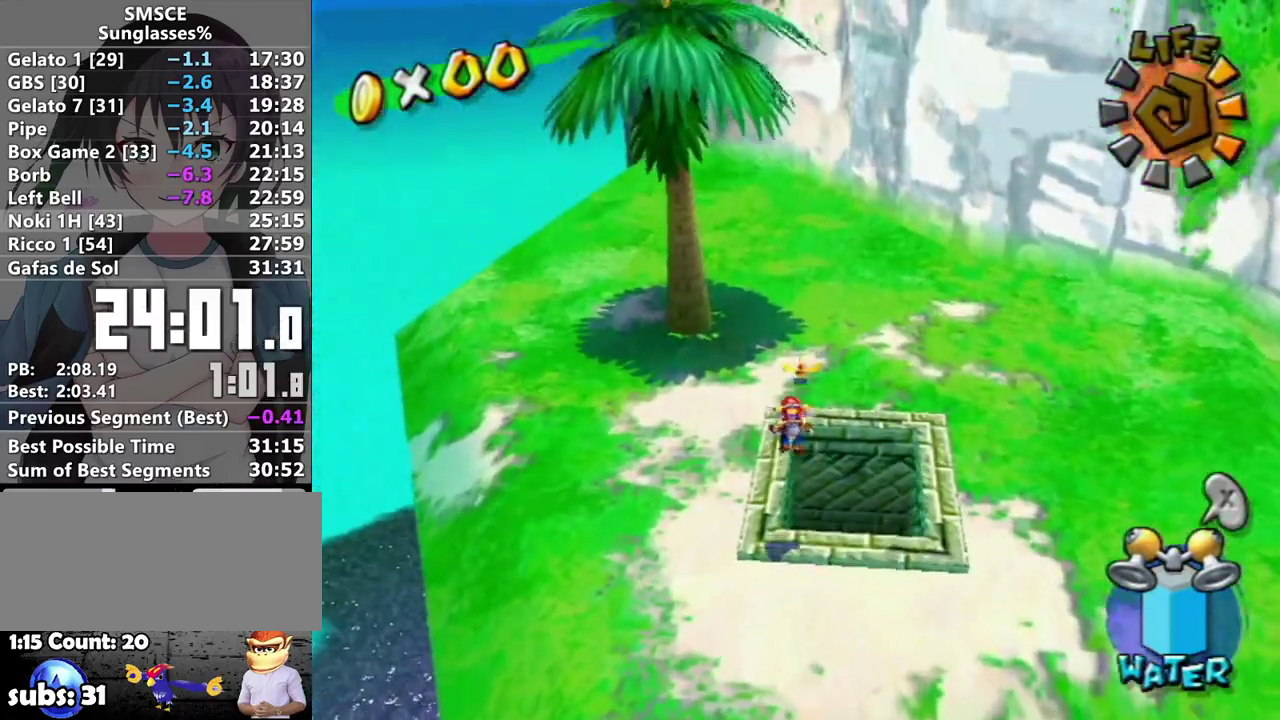
{"buttons": [], "left_stick": "center", "right_stick": "center", "events": [[33, "X", "down"], [133, "R1", "up"], [133, "X", "up"], [183, "R1", "down"], [233, "A", "down"], [233, "left_stick", "down"], [317, "A", "up"], [317, "R1", "up"], [383, "R1", "down"], [383, "left_stick", "down-right"], [400, "A", "down"], [467, "left_stick", "center"], [500, "A", "up"], [500, "R1", "up"]]}
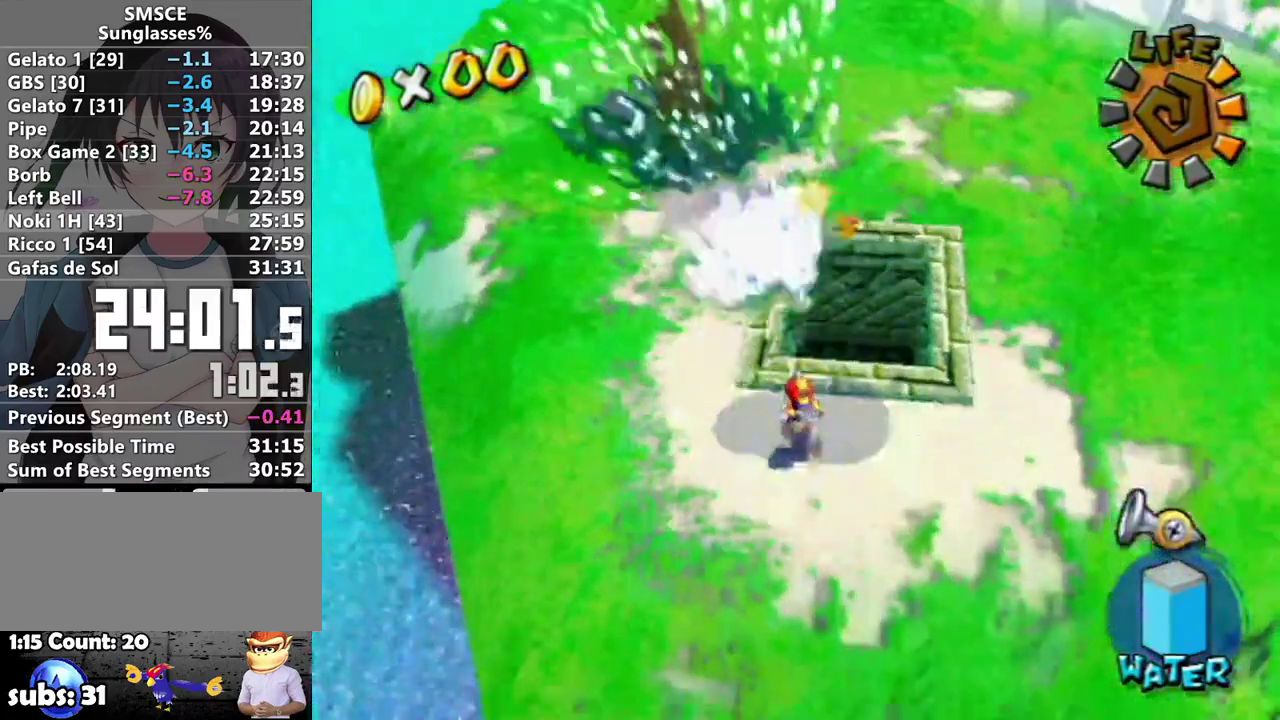
{"buttons": ["A", "R1"], "left_stick": "down", "right_stick": "center", "events": [[67, "right_stick", "down-left"], [167, "left_stick", "up-right"], [167, "right_stick", "center"], [250, "R1", "down"], [283, "A", "down"], [283, "left_stick", "center"], [383, "A", "up"], [417, "left_stick", "down"], [433, "A", "down"]]}
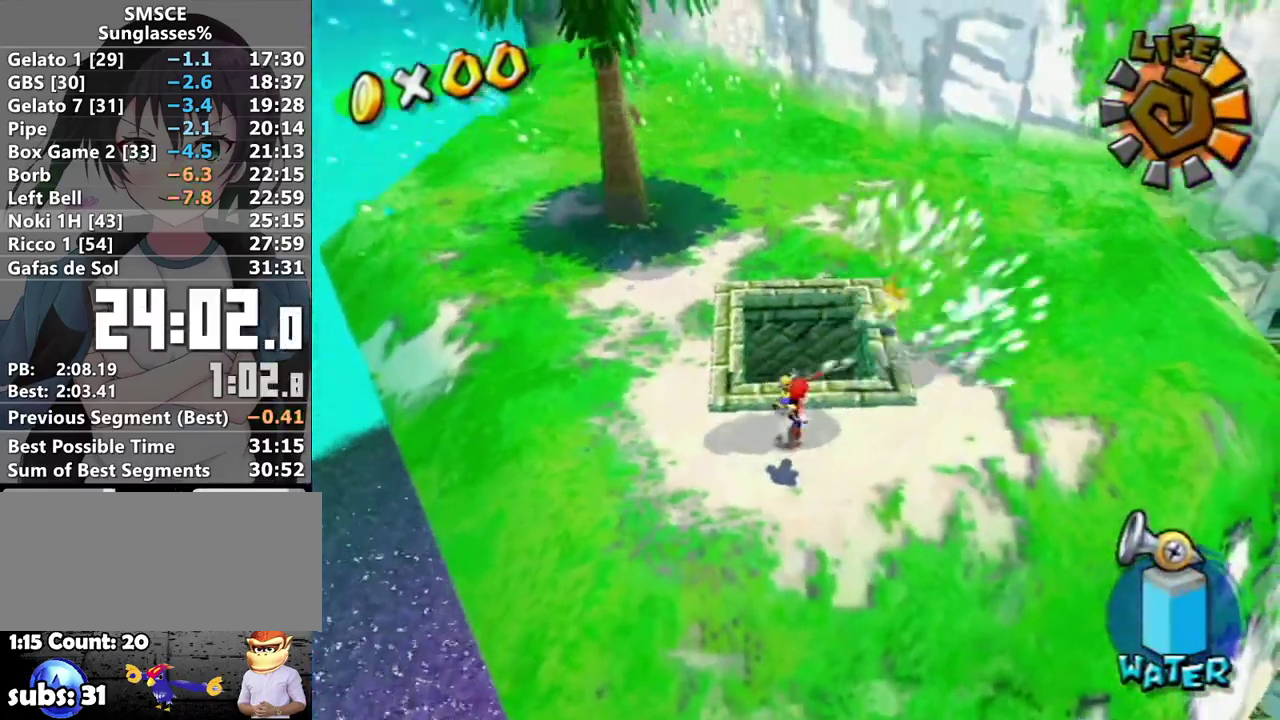
{"buttons": [], "left_stick": "up-right", "right_stick": "center"}
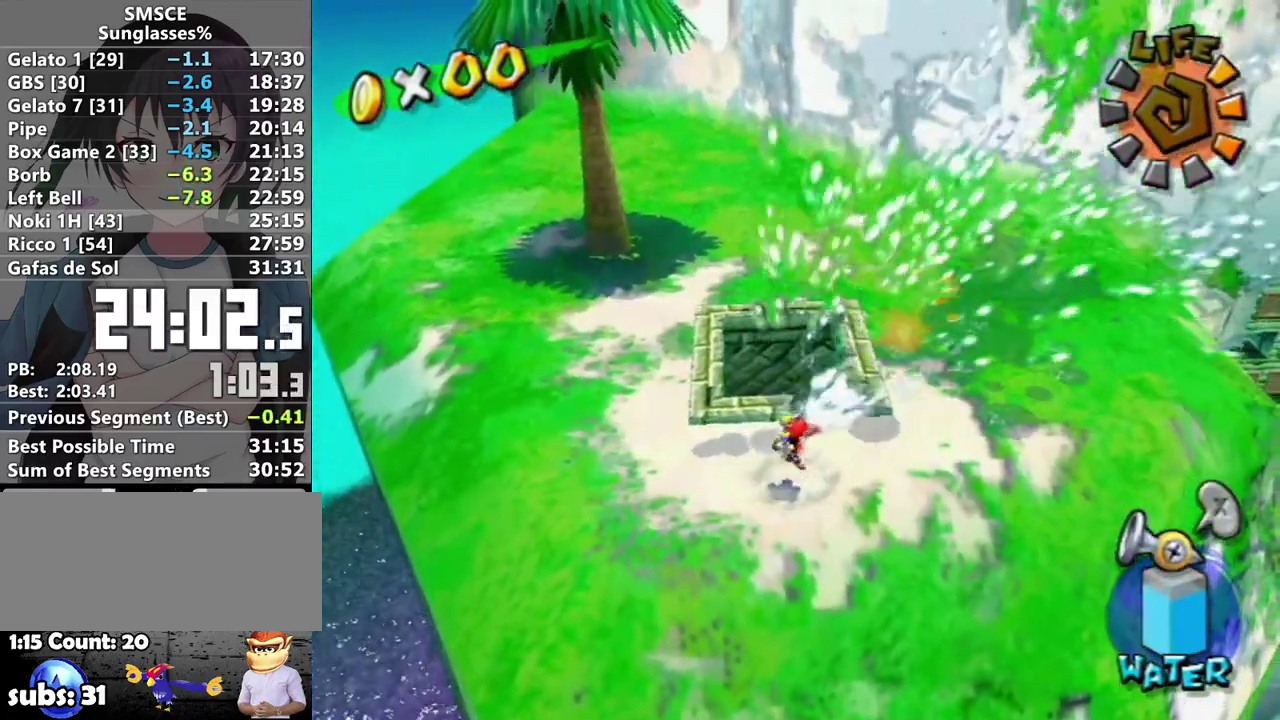
{"buttons": [], "left_stick": "center", "right_stick": "center"}